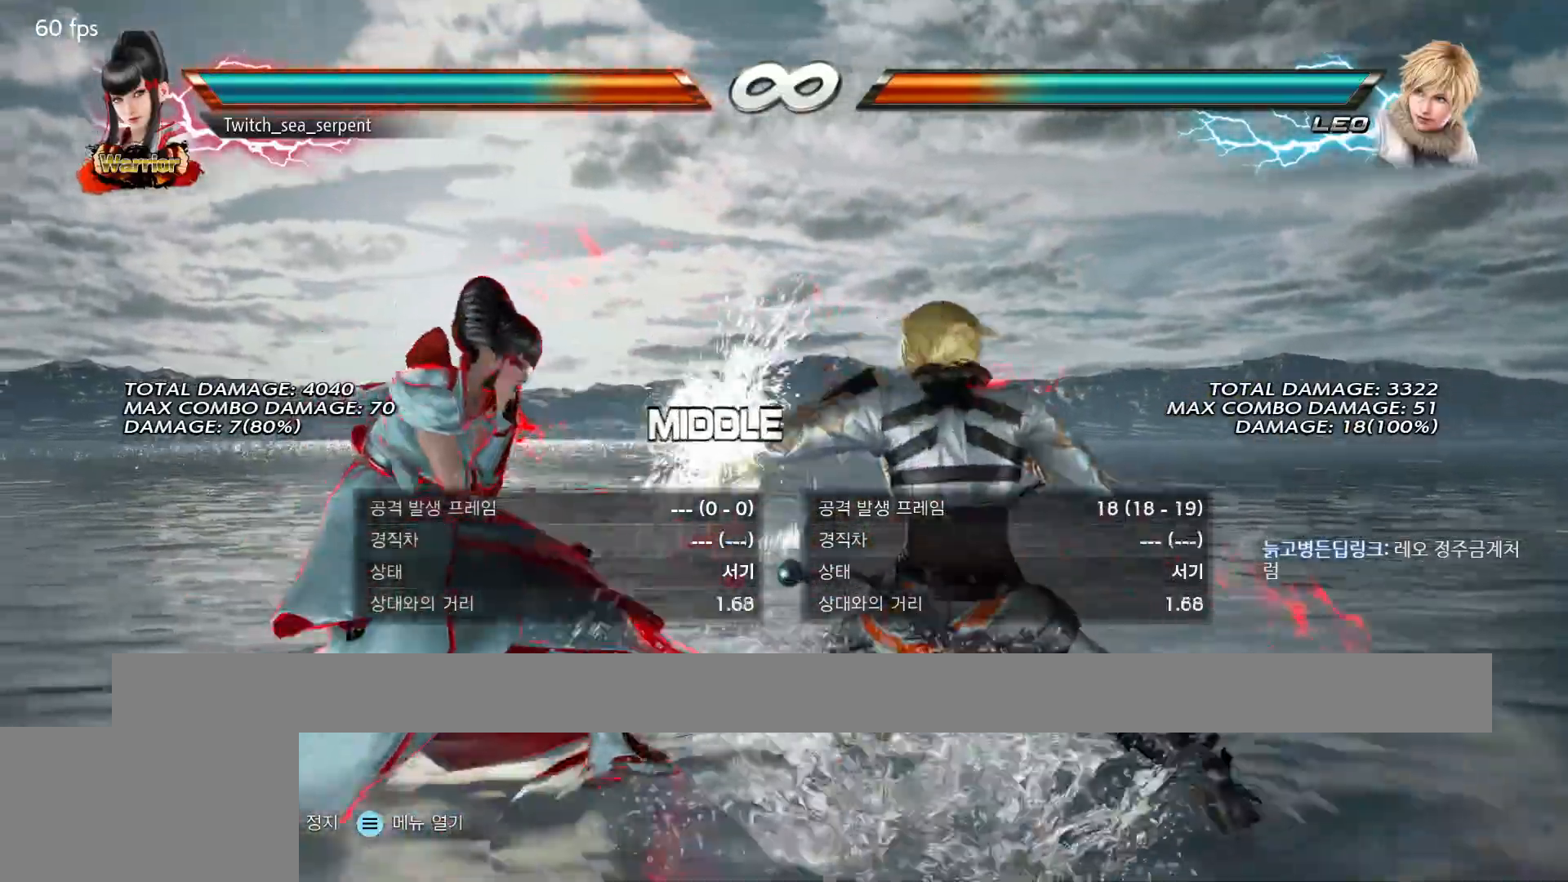
Gameplay with a controller (arcade stick); each line is a JSON object with the inputs held at the frame after it. "events" lists button and stick changes between this image and that frame as [ms after this image, input, new state], when the widget could be followed in between. Not read: L3 R3 Z left_stick.
{"buttons": ["CIRCLE"], "events": [[333, "CIRCLE", "down"], [383, "CIRCLE", "up"], [483, "CIRCLE", "down"]]}
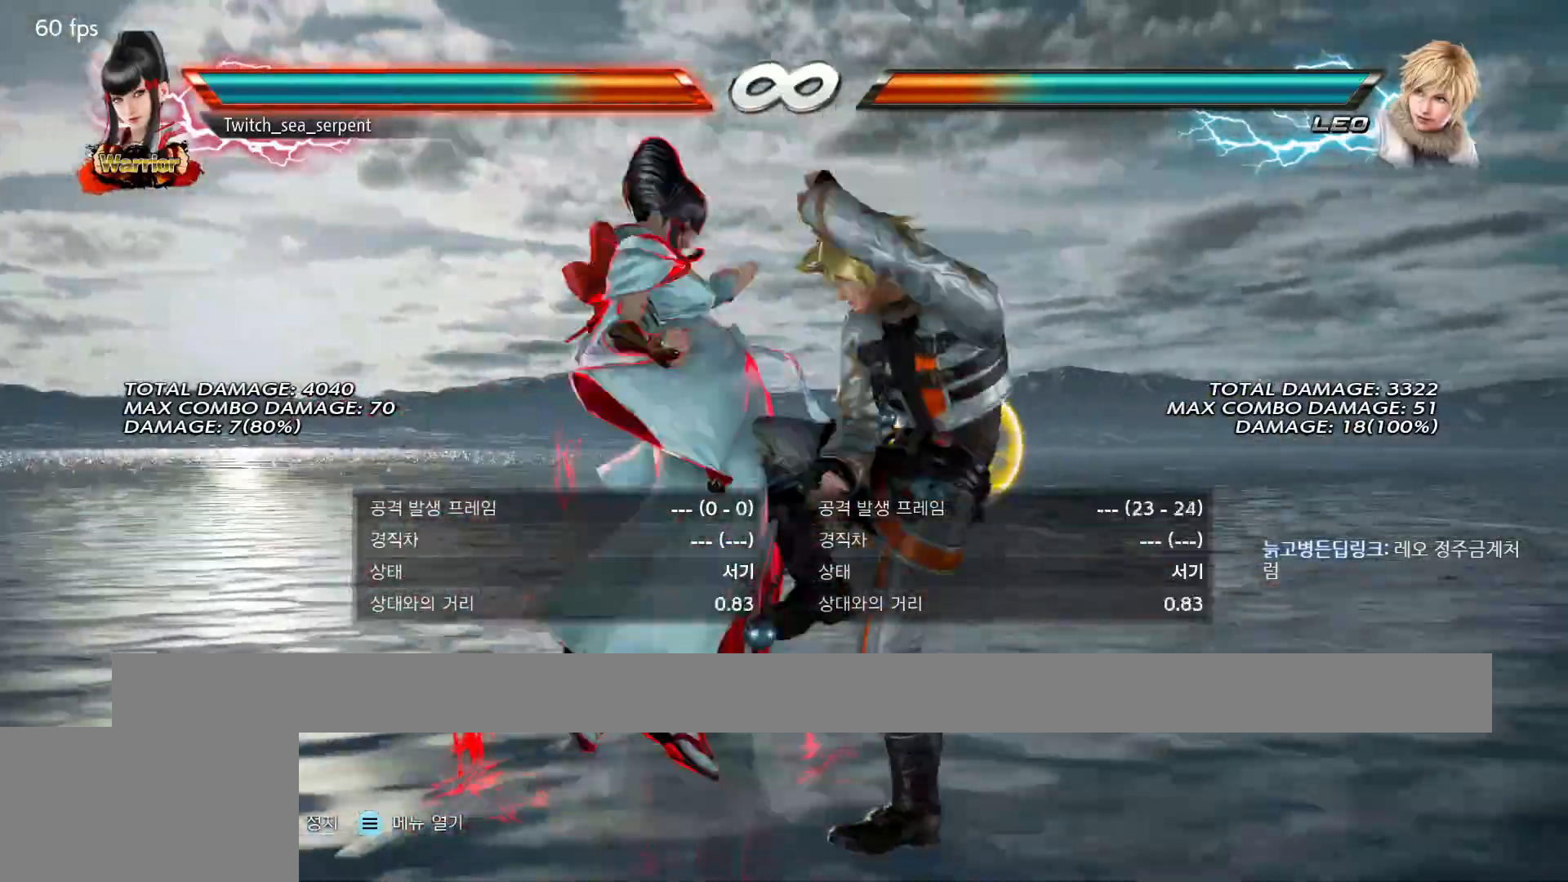
{"buttons": [], "events": [[17, "CIRCLE", "up"]]}
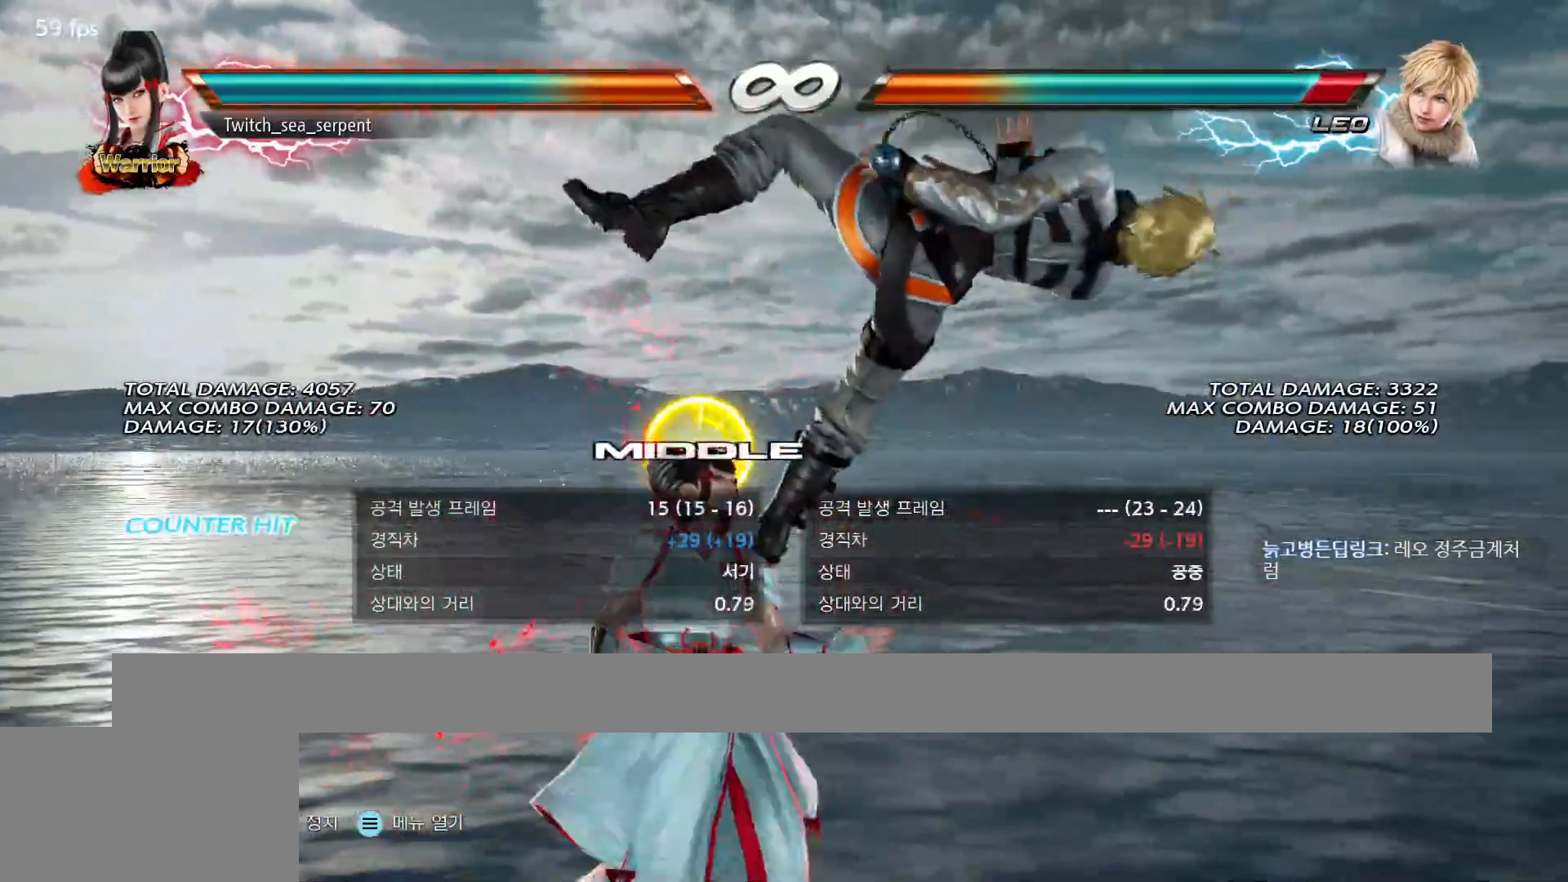
{"buttons": ["TRIANGLE"], "events": [[33, "CROSS", "down"], [83, "CROSS", "up"], [183, "CROSS", "down"], [250, "CROSS", "up"], [333, "TRIANGLE", "down"], [400, "TRIANGLE", "up"], [483, "TRIANGLE", "down"]]}
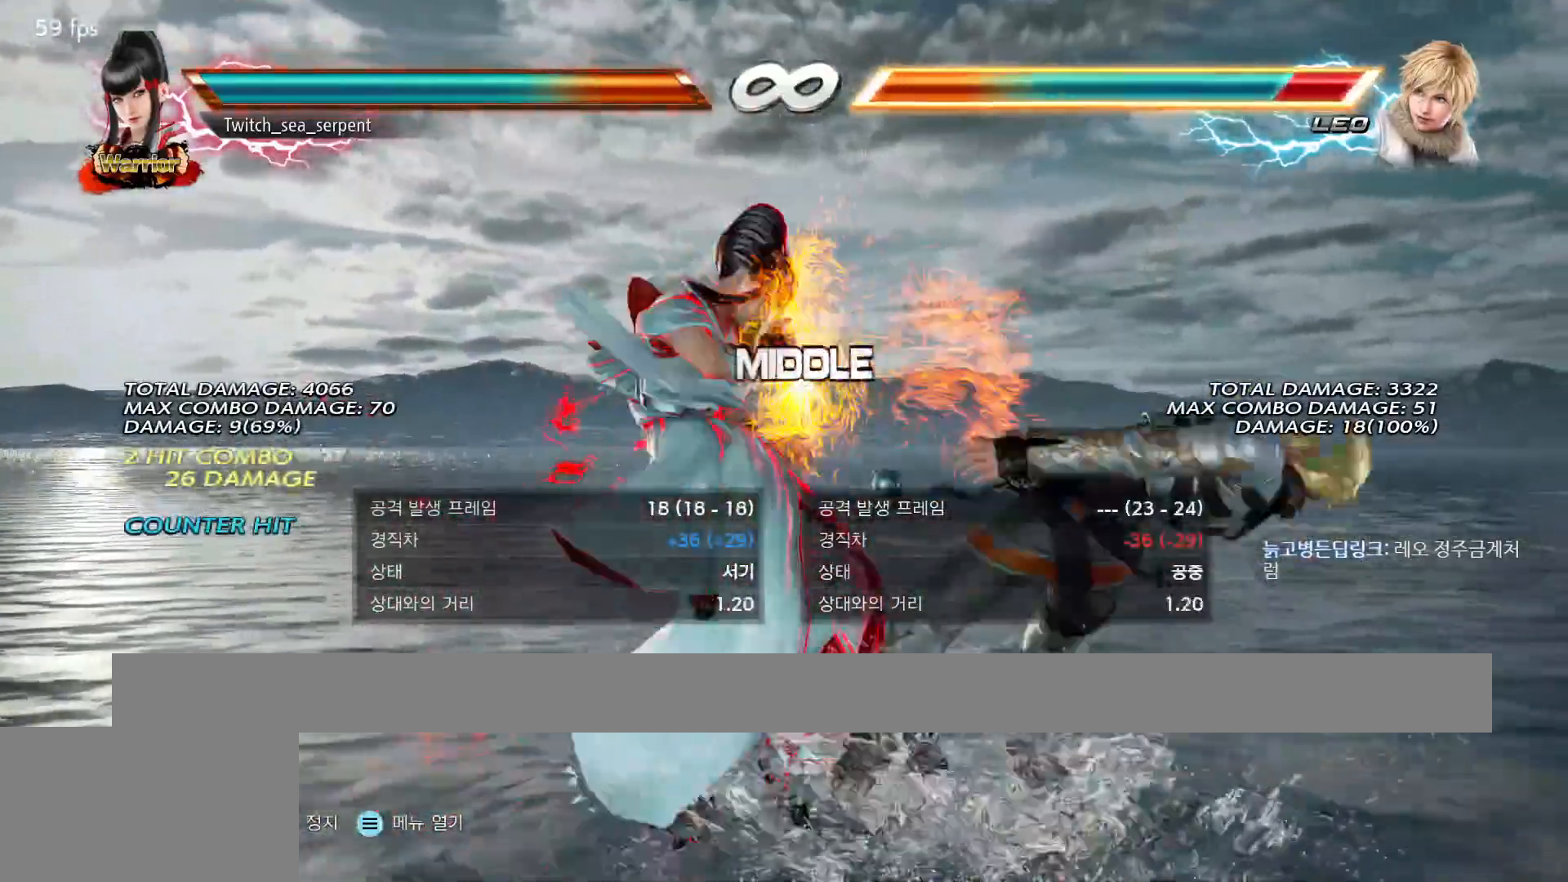
{"buttons": ["TRIANGLE"], "events": [[33, "TRIANGLE", "up"], [133, "TRIANGLE", "down"], [183, "TRIANGLE", "up"], [267, "TRIANGLE", "down"], [350, "TRIANGLE", "up"], [450, "TRIANGLE", "down"]]}
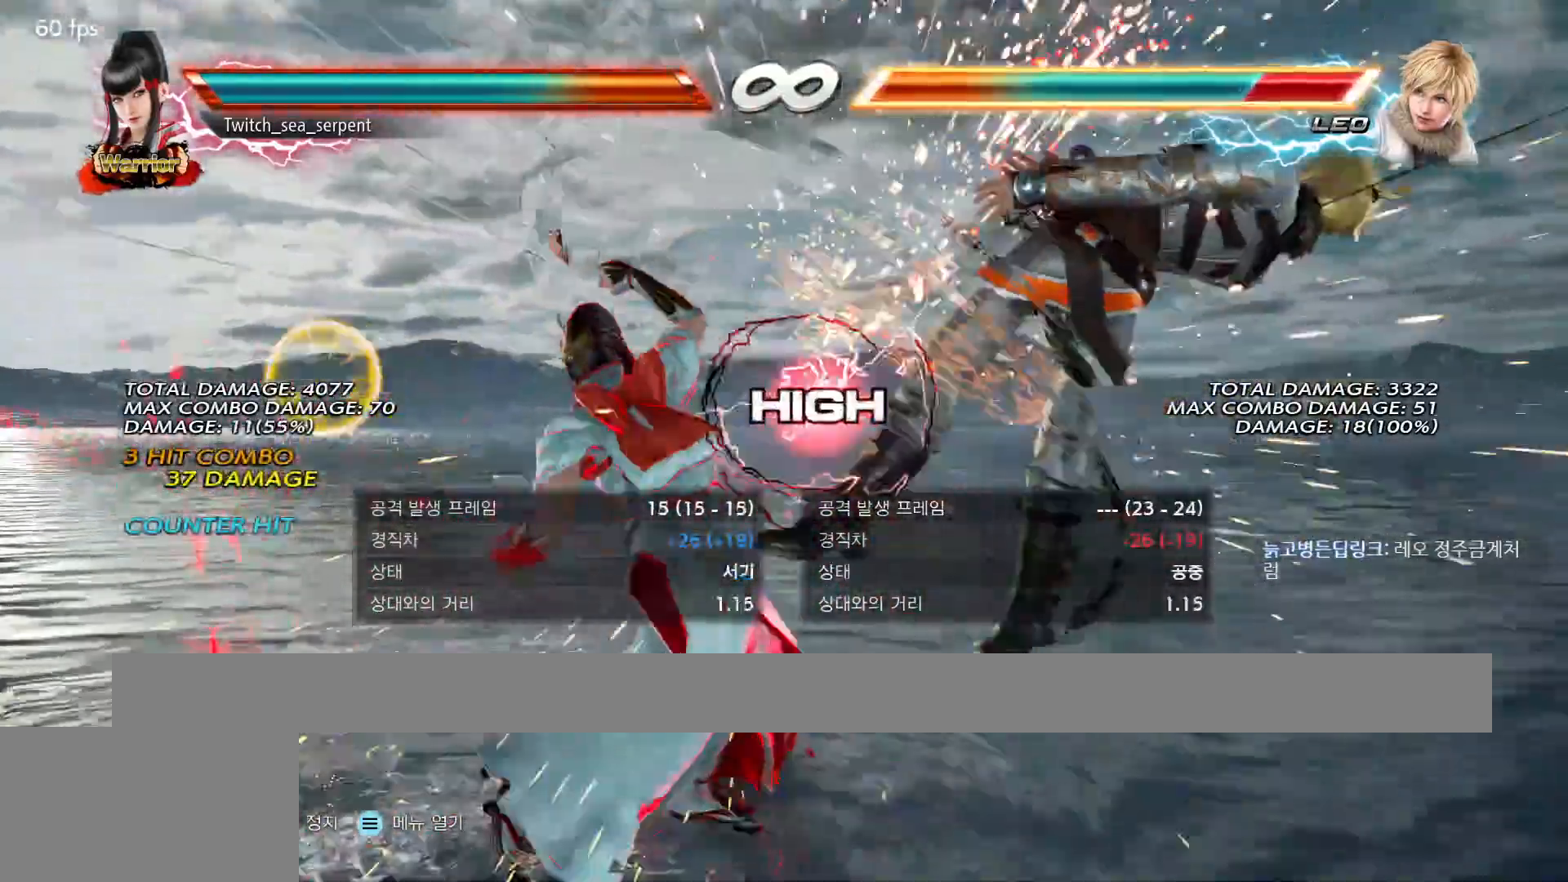
{"buttons": ["CIRCLE"], "events": [[17, "TRIANGLE", "up"], [233, "TRIANGLE", "down"], [267, "SQUARE", "down"], [283, "SQUARE", "up"], [333, "TRIANGLE", "up"], [350, "SQUARE", "down"], [383, "SQUARE", "up"], [450, "CIRCLE", "down"]]}
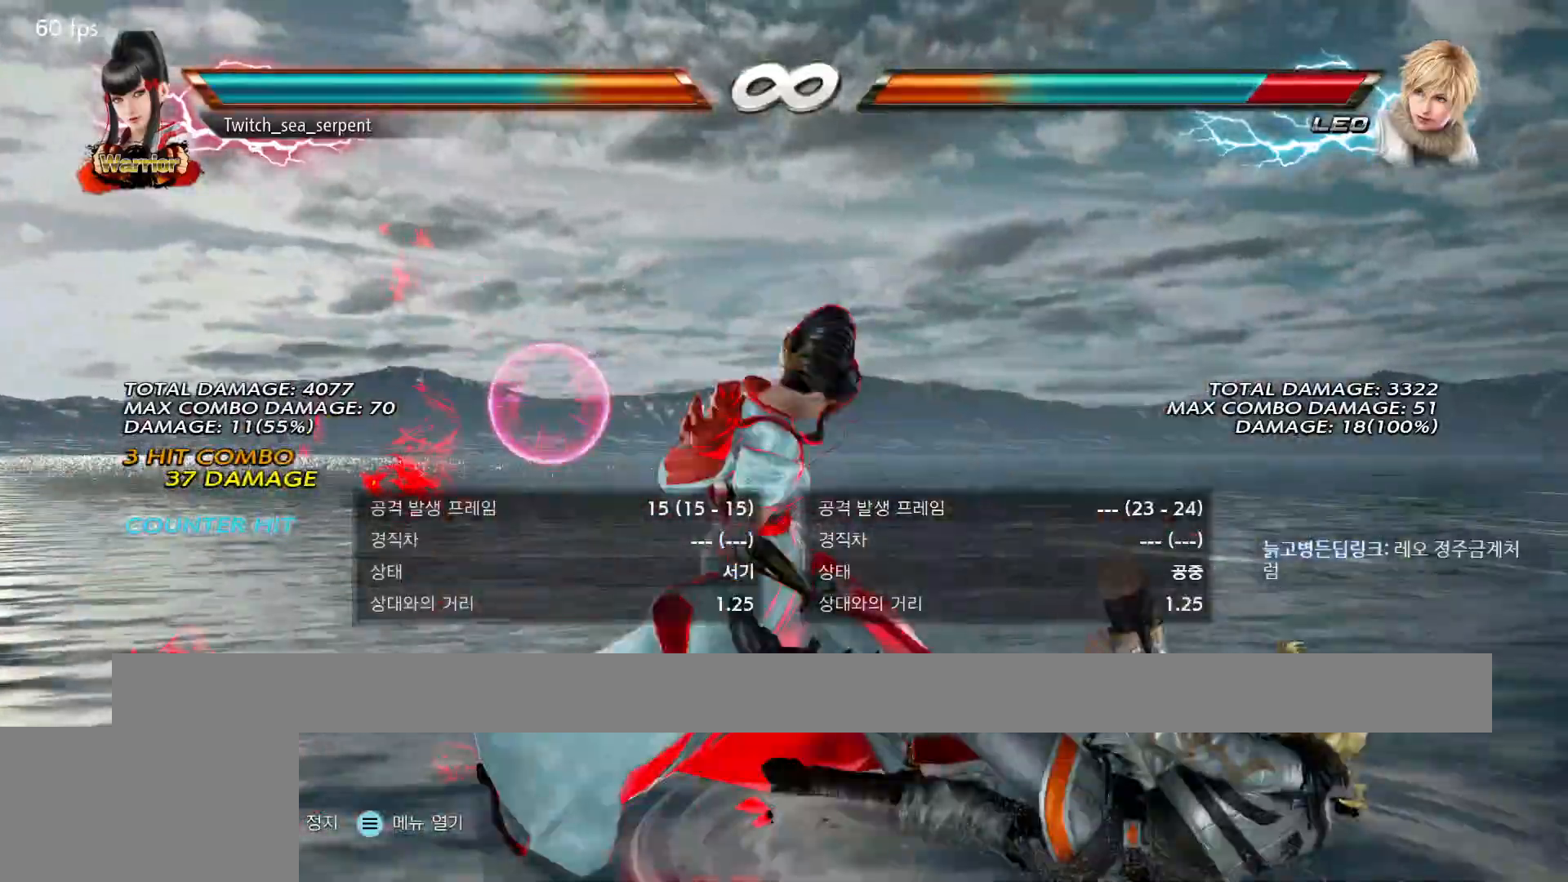
{"buttons": [], "events": [[17, "CIRCLE", "up"], [100, "CIRCLE", "down"], [167, "CIRCLE", "up"], [250, "CIRCLE", "down"], [317, "CIRCLE", "up"], [433, "CIRCLE", "down"], [500, "CIRCLE", "up"]]}
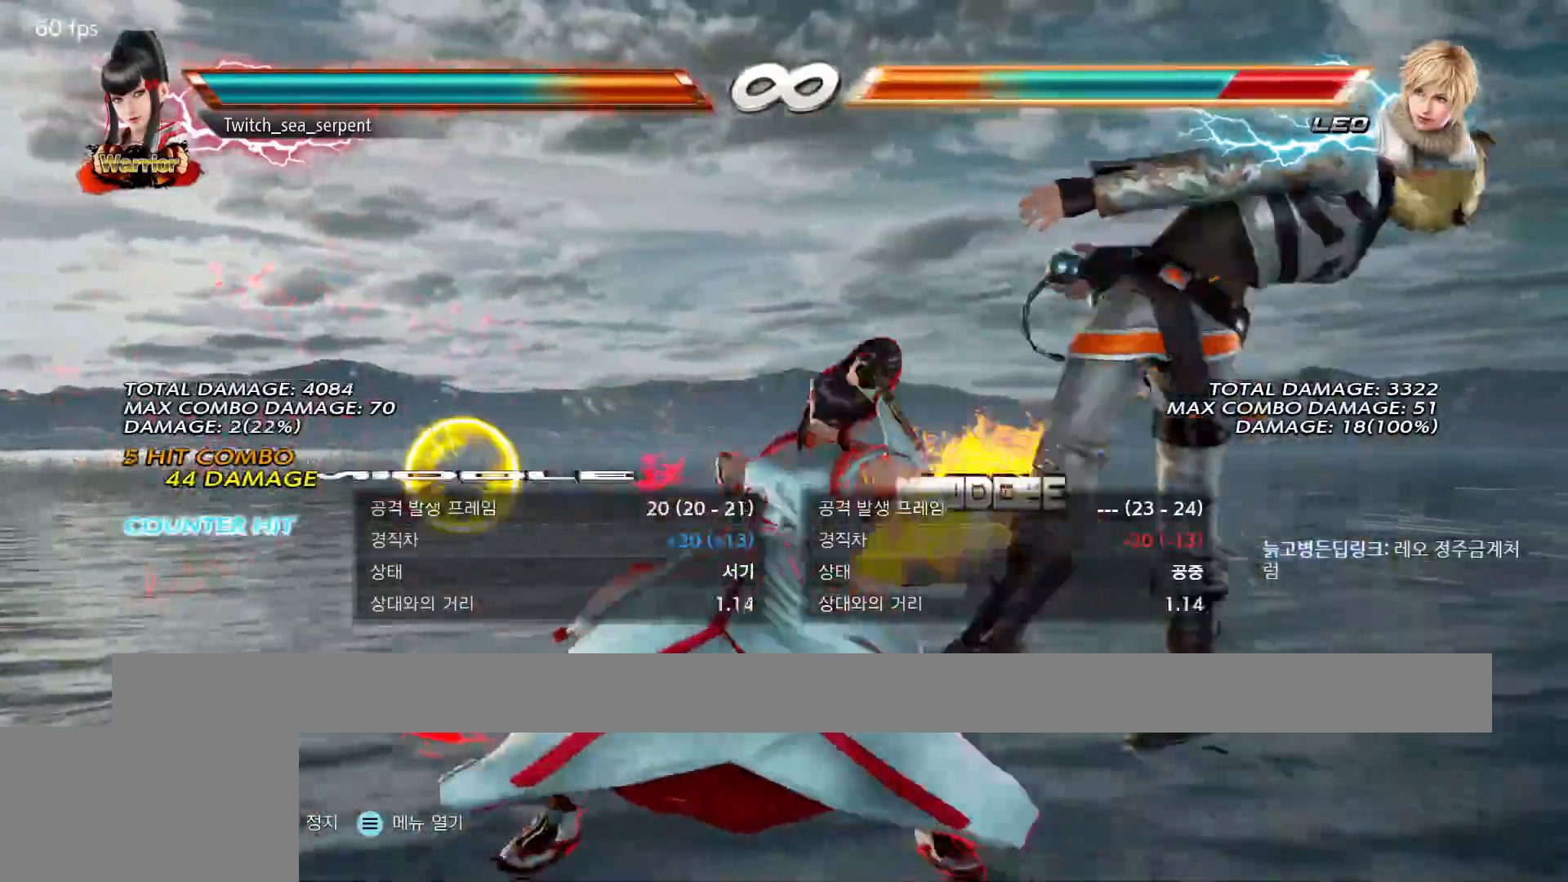
{"buttons": [], "events": []}
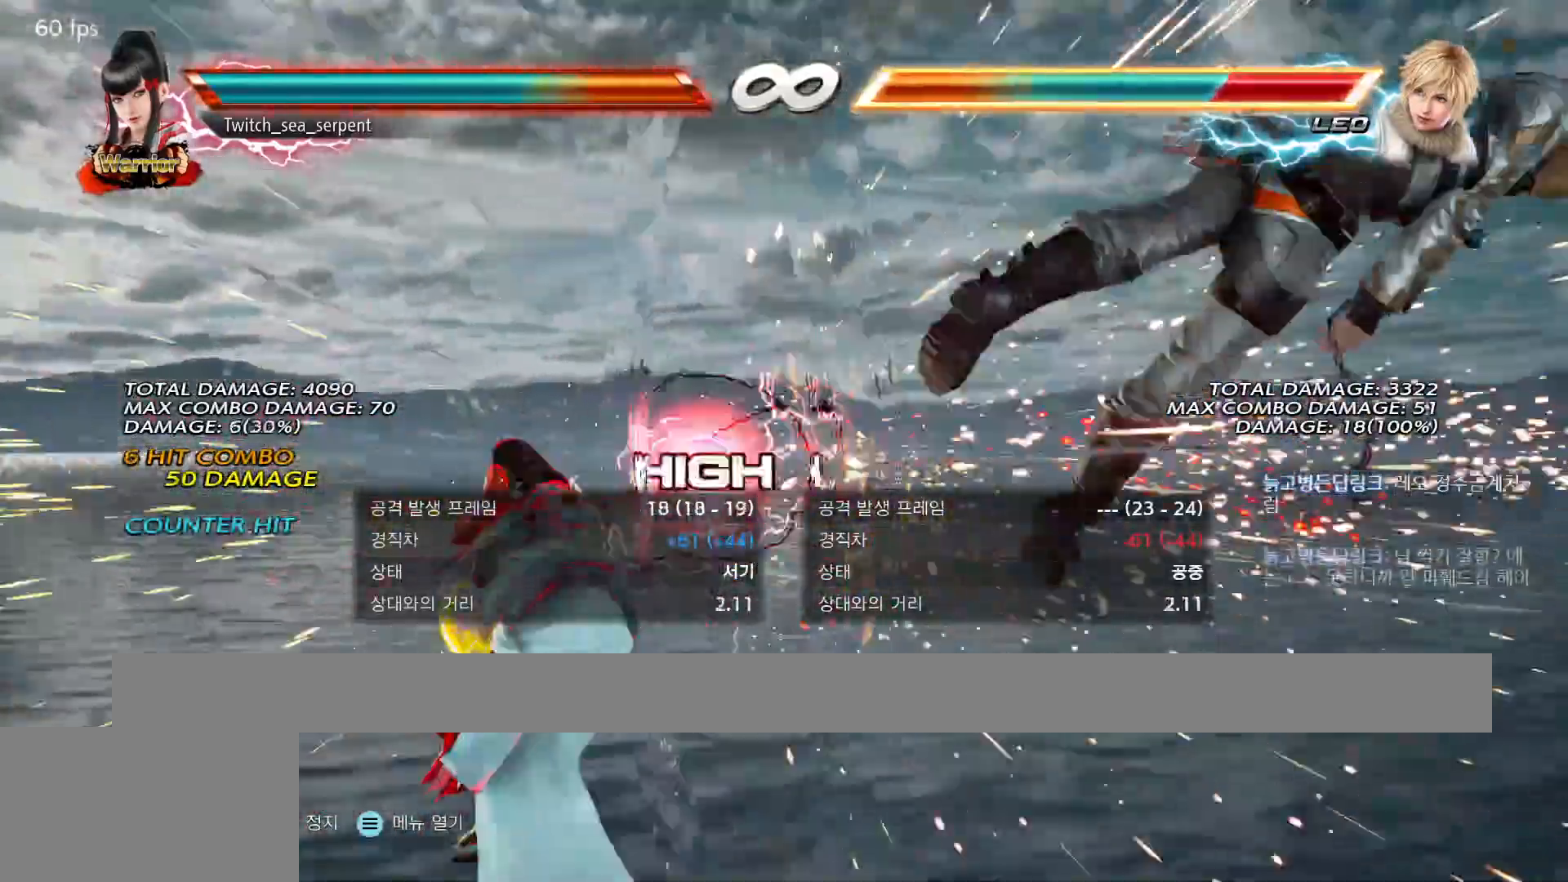
{"buttons": [], "events": []}
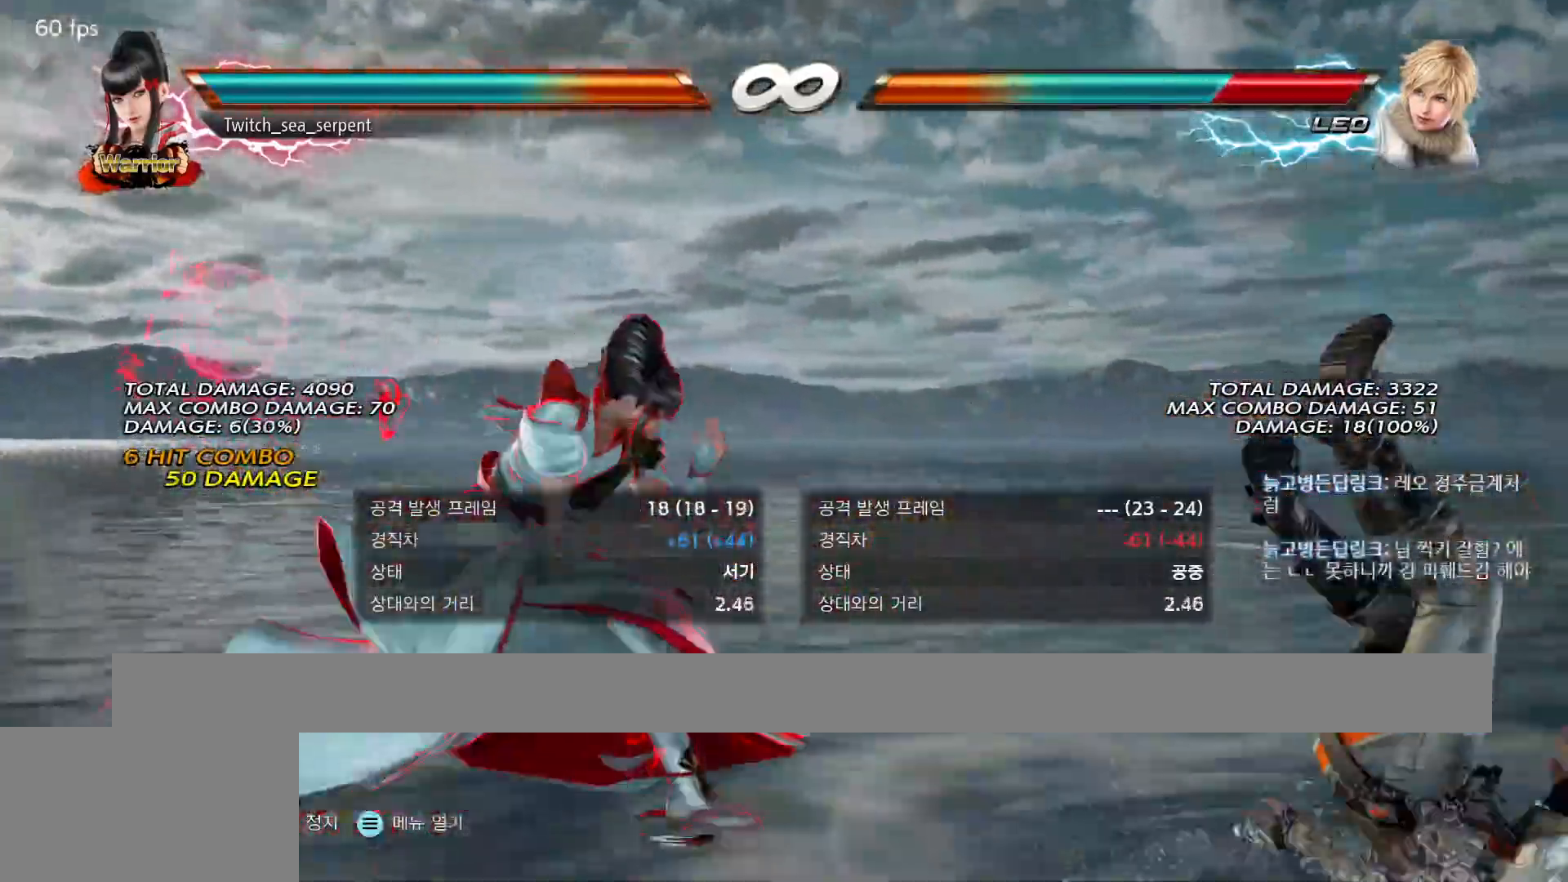
{"buttons": [], "events": [[200, "TRIANGLE", "down"], [250, "TRIANGLE", "up"], [267, "SQUARE", "down"], [317, "SQUARE", "up"], [417, "SQUARE", "down"], [417, "TRIANGLE", "down"], [500, "SQUARE", "up"], [500, "TRIANGLE", "up"]]}
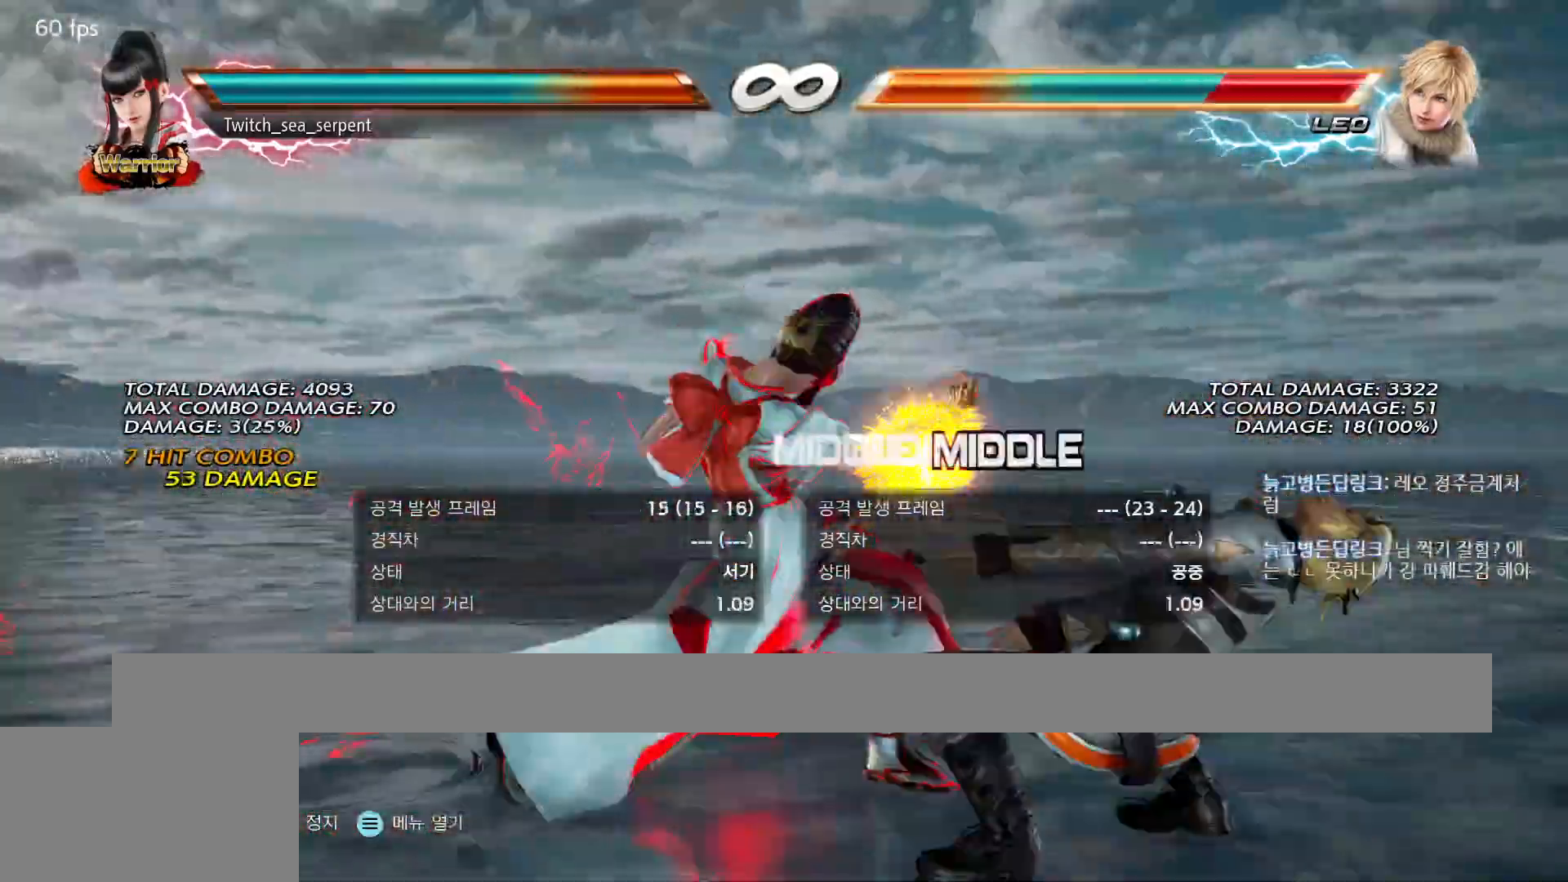
{"buttons": [], "events": [[433, "SQUARE", "down"], [433, "TRIANGLE", "down"], [500, "SQUARE", "up"], [500, "TRIANGLE", "up"]]}